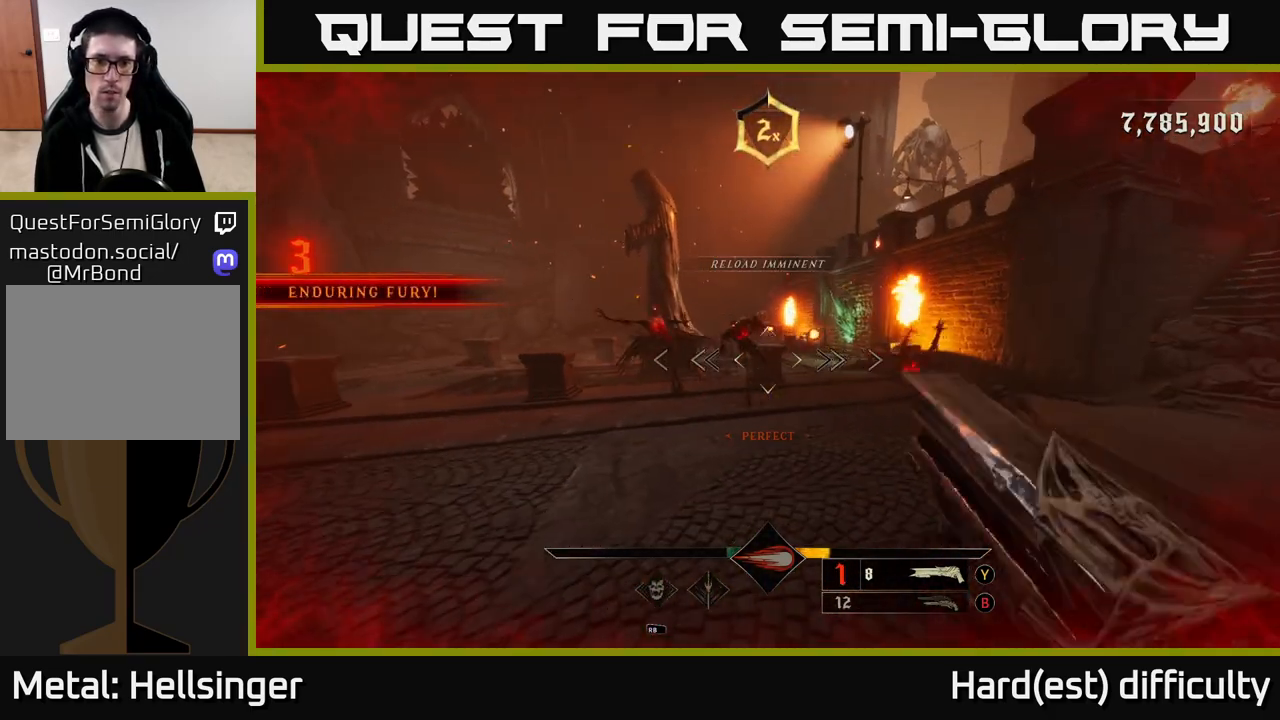
Gameplay with a controller (Xbox layout); each line is a JSON object with the inputs held at the frame after it. "events" lists button and stick changes between this image and that frame as [ms after this image, input, new state], when the widget could be followed in between.
{"buttons": ["A", "L2"], "left_stick": "down-left", "right_stick": "center", "events": [[67, "X", "up"], [233, "right_stick", "right"], [383, "L2", "down"], [467, "right_stick", "center"], [483, "A", "down"]]}
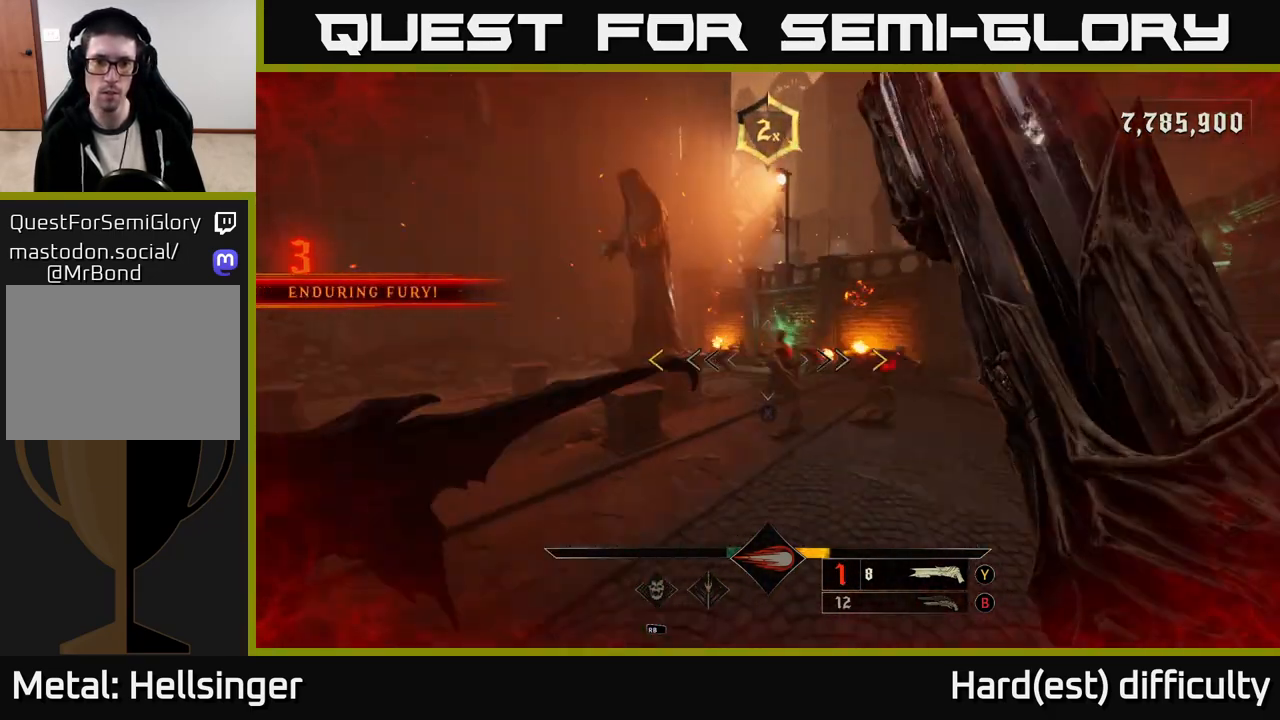
{"buttons": [], "left_stick": "up", "right_stick": "right", "events": [[17, "L2", "up"], [150, "A", "up"], [217, "left_stick", "center"], [283, "left_stick", "up"], [500, "right_stick", "right"]]}
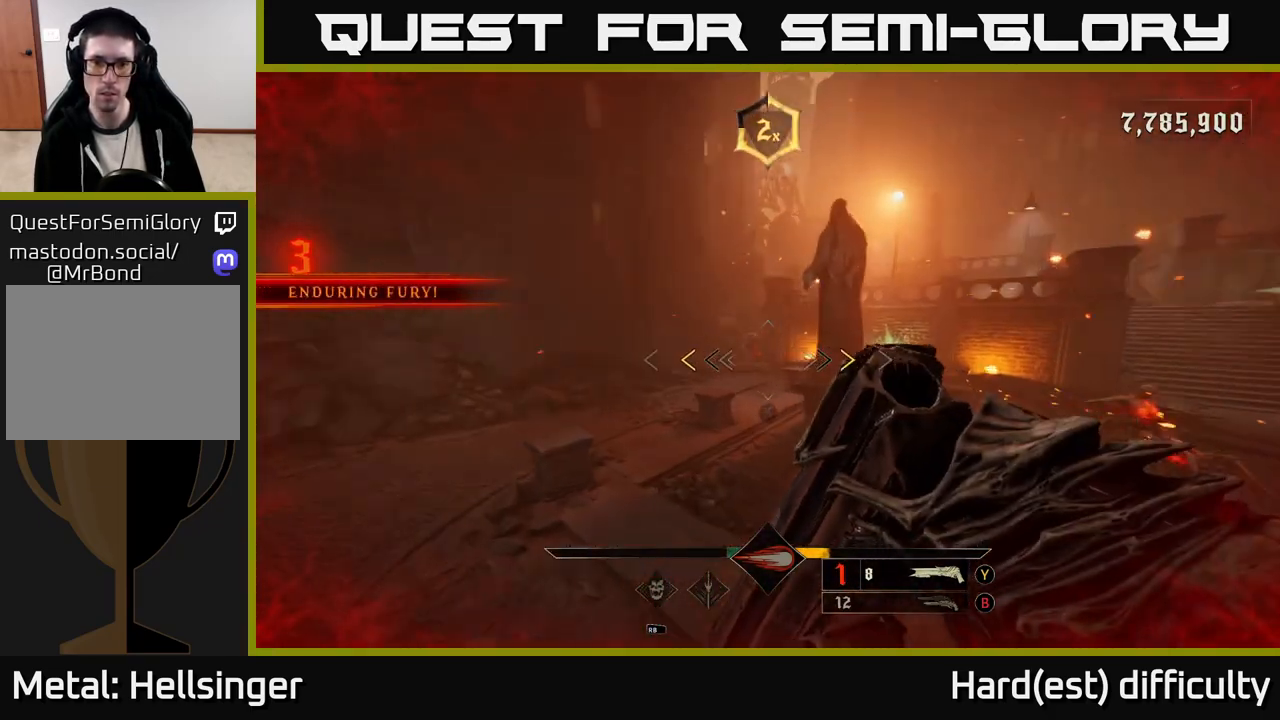
{"buttons": [], "left_stick": "up", "right_stick": "center", "events": [[50, "left_stick", "up-left"], [167, "right_stick", "center"], [383, "X", "down"], [467, "X", "up"], [500, "left_stick", "up"]]}
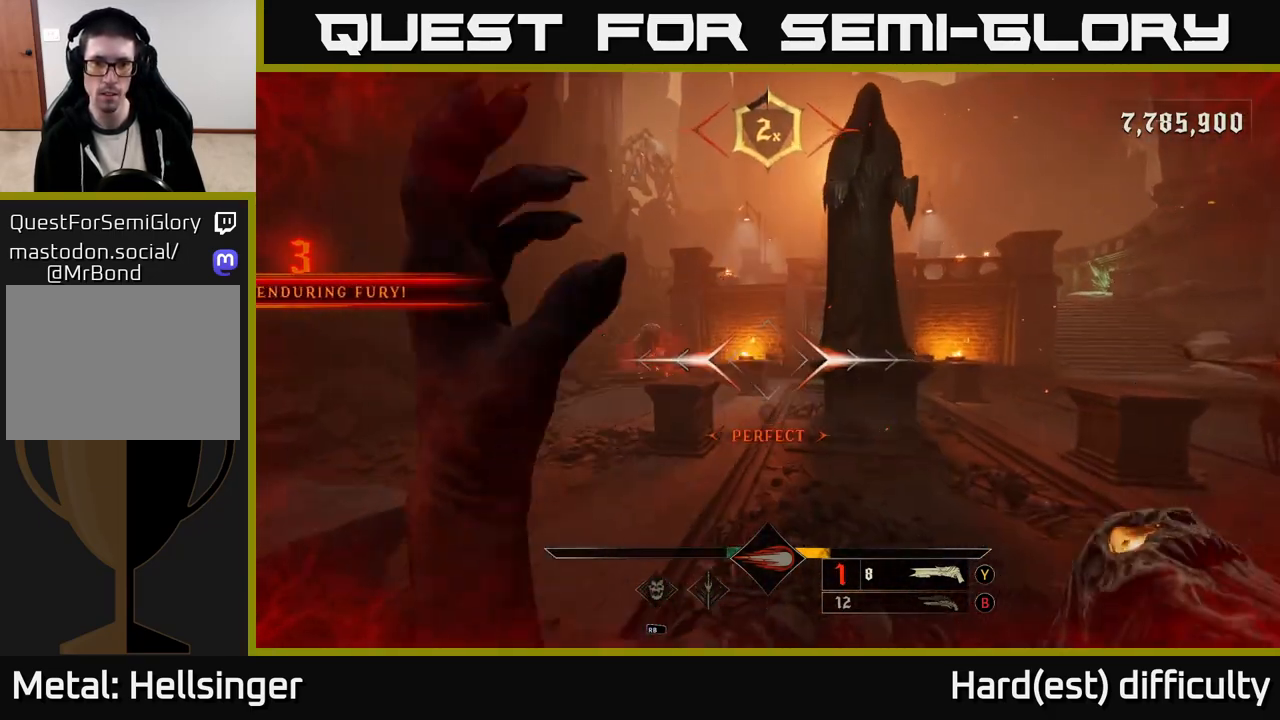
{"buttons": [], "left_stick": "up-left", "right_stick": "left", "events": [[150, "right_stick", "up-left"], [167, "left_stick", "up-left"], [233, "right_stick", "center"], [467, "right_stick", "left"]]}
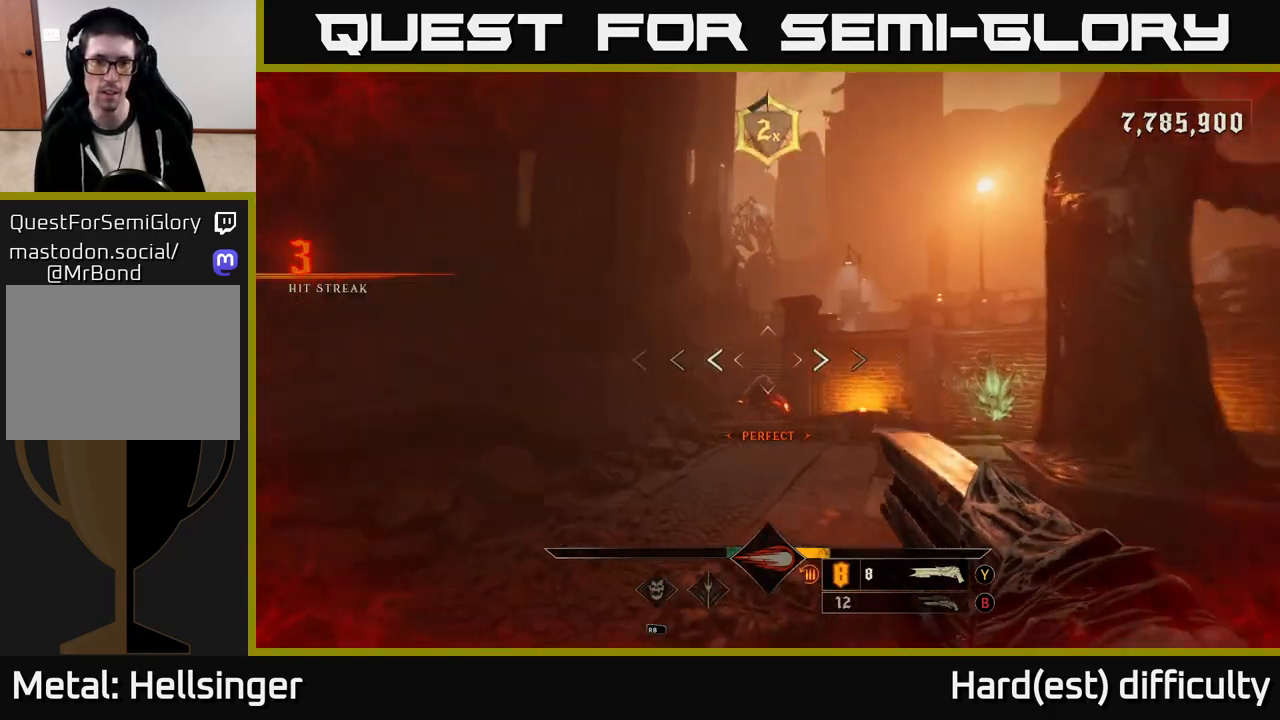
{"buttons": [], "left_stick": "down-left", "right_stick": "center", "events": [[17, "R2", "down"], [33, "right_stick", "center"], [100, "R2", "up"], [217, "left_stick", "left"], [283, "right_stick", "right"], [383, "left_stick", "down-left"], [417, "right_stick", "center"]]}
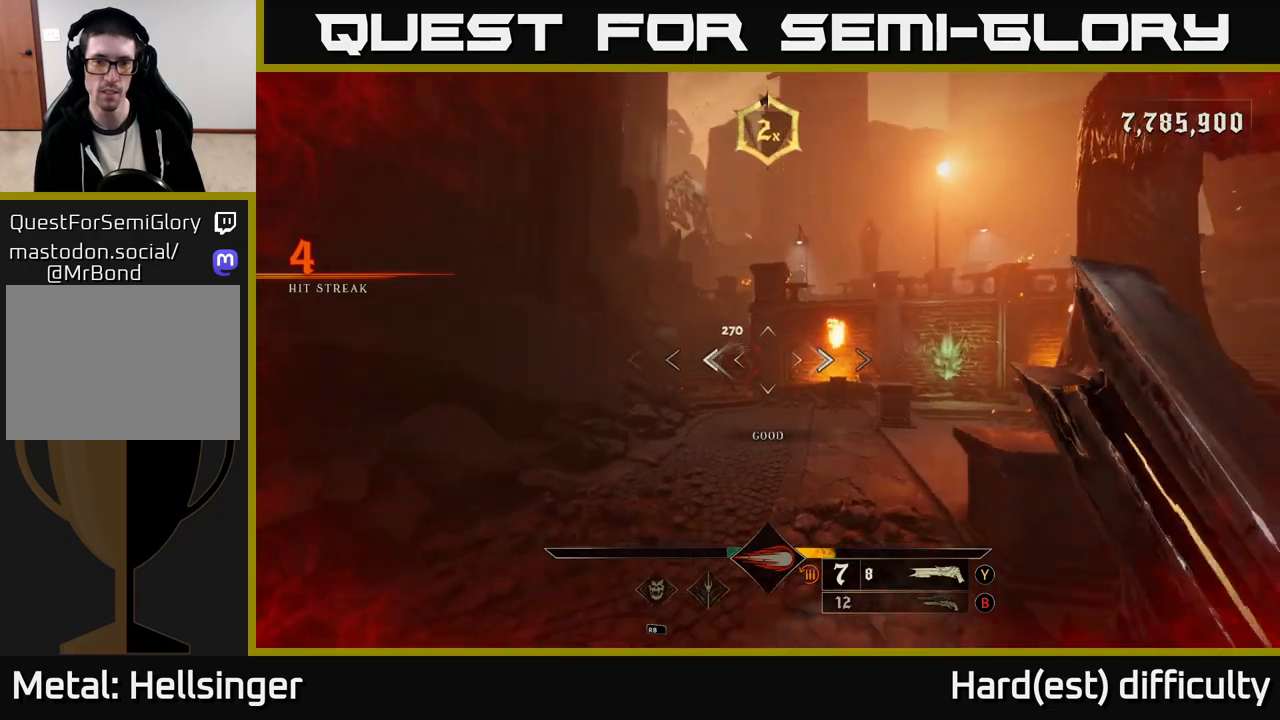
{"buttons": [], "left_stick": "down-right", "right_stick": "right", "events": [[217, "left_stick", "down"], [217, "right_stick", "right"], [317, "left_stick", "down-right"]]}
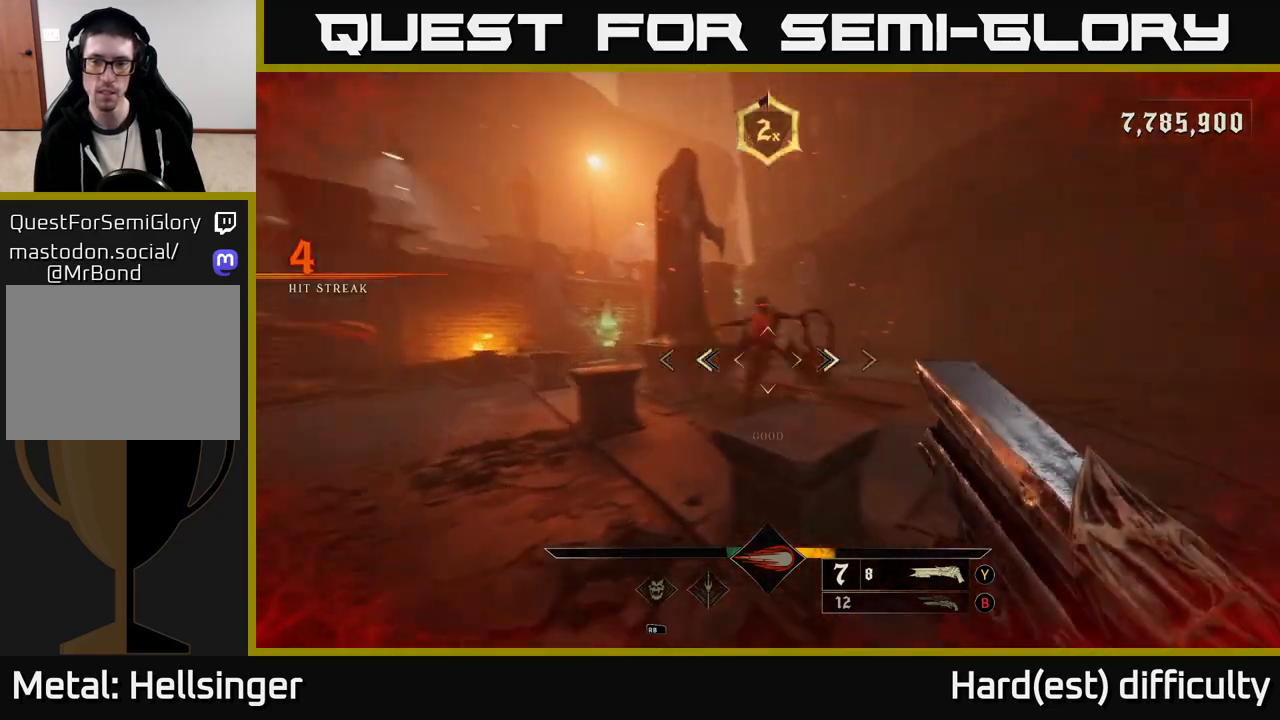
{"buttons": ["A"], "left_stick": "up-right", "right_stick": "center", "events": [[17, "left_stick", "right"], [133, "L2", "down"], [150, "R2", "down"], [150, "right_stick", "left"], [250, "R2", "up"], [250, "right_stick", "center"], [300, "L2", "up"], [400, "left_stick", "up-right"], [467, "A", "down"]]}
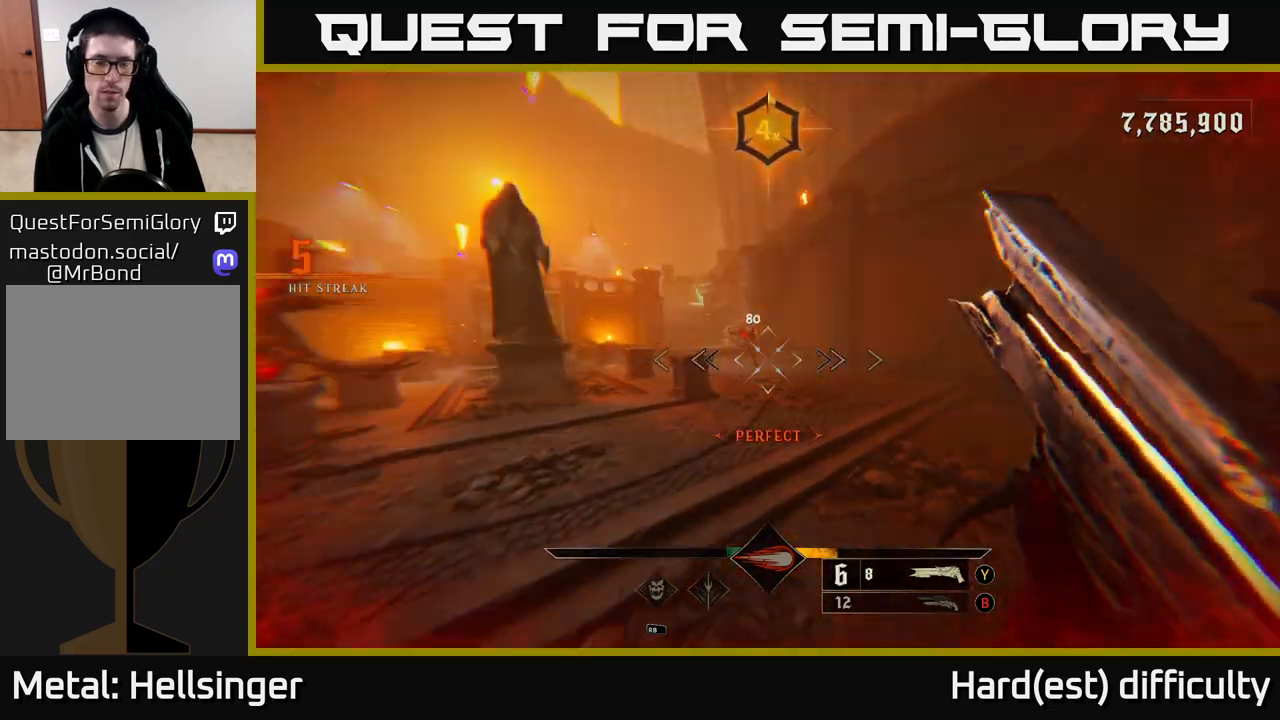
{"buttons": [], "left_stick": "up-right", "right_stick": "center", "events": [[83, "A", "up"], [183, "right_stick", "left"], [450, "right_stick", "center"]]}
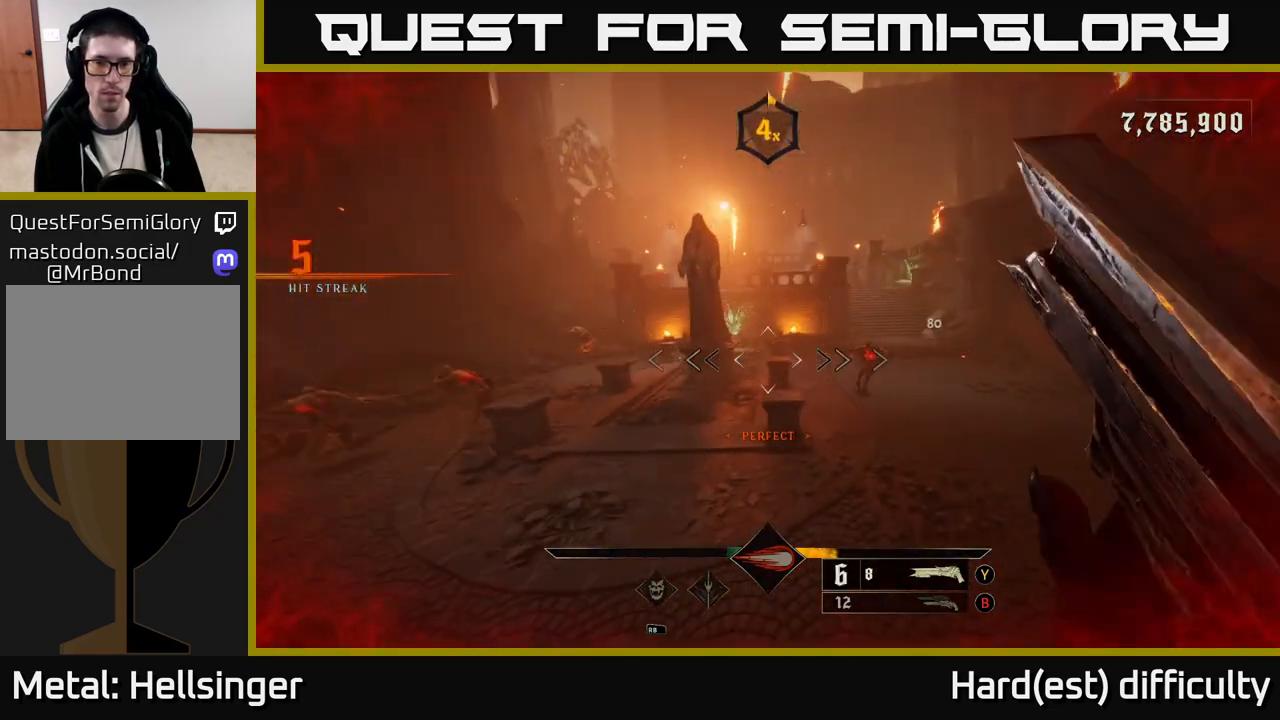
{"buttons": [], "left_stick": "right", "right_stick": "left", "events": [[283, "right_stick", "up"], [317, "R2", "down"], [317, "left_stick", "right"], [417, "R2", "up"], [467, "right_stick", "left"]]}
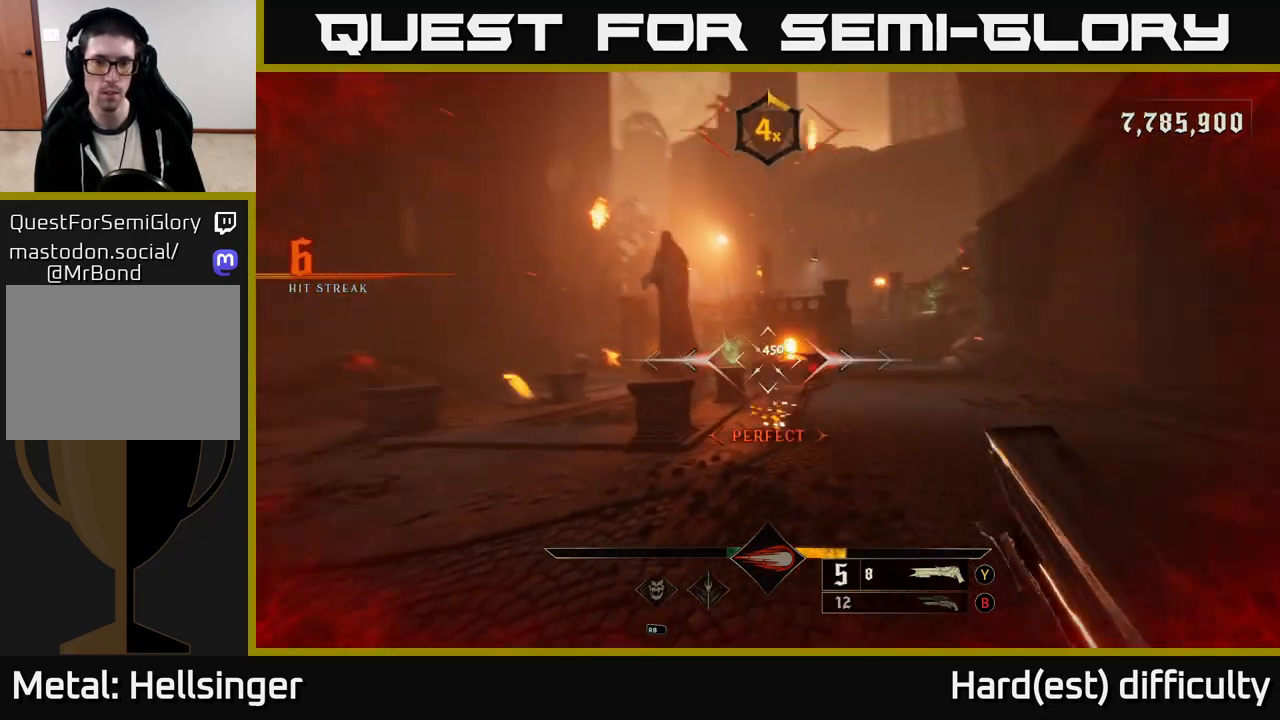
{"buttons": [], "left_stick": "right", "right_stick": "center", "events": [[183, "right_stick", "center"]]}
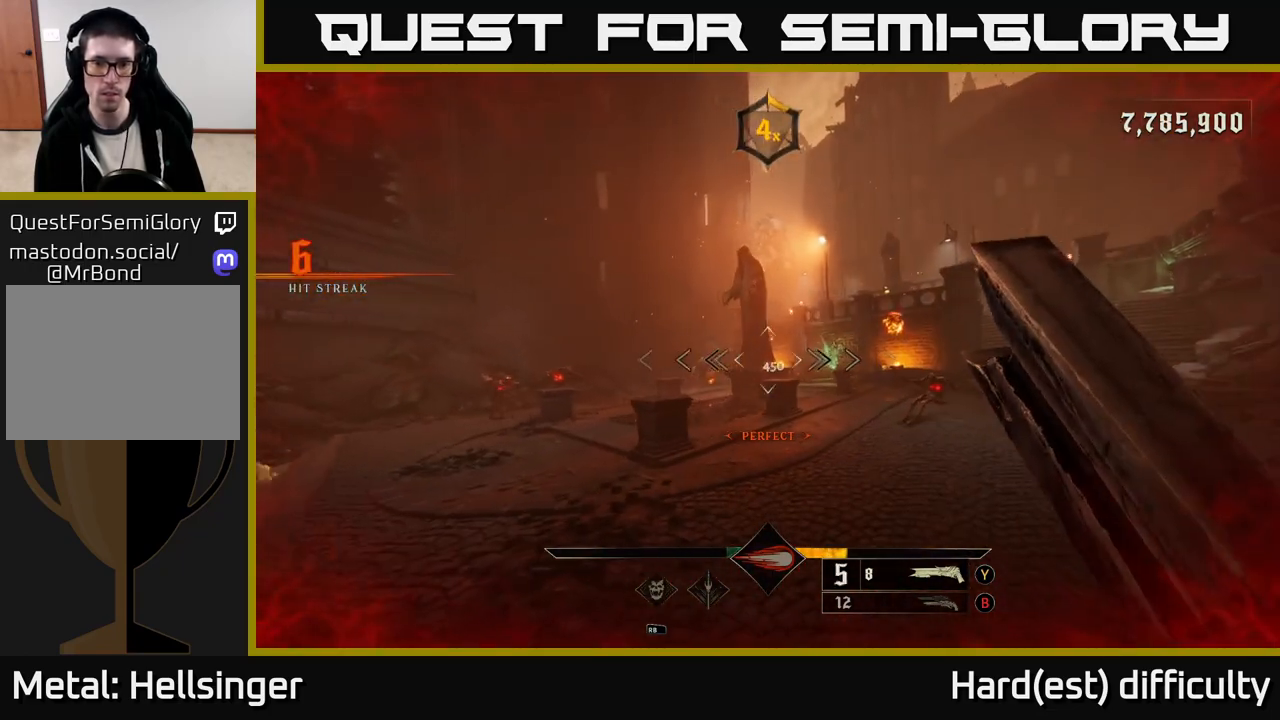
{"buttons": ["R2"], "left_stick": "up-right", "right_stick": "center", "events": [[217, "right_stick", "right"], [367, "left_stick", "up-right"], [367, "right_stick", "center"], [450, "R2", "down"]]}
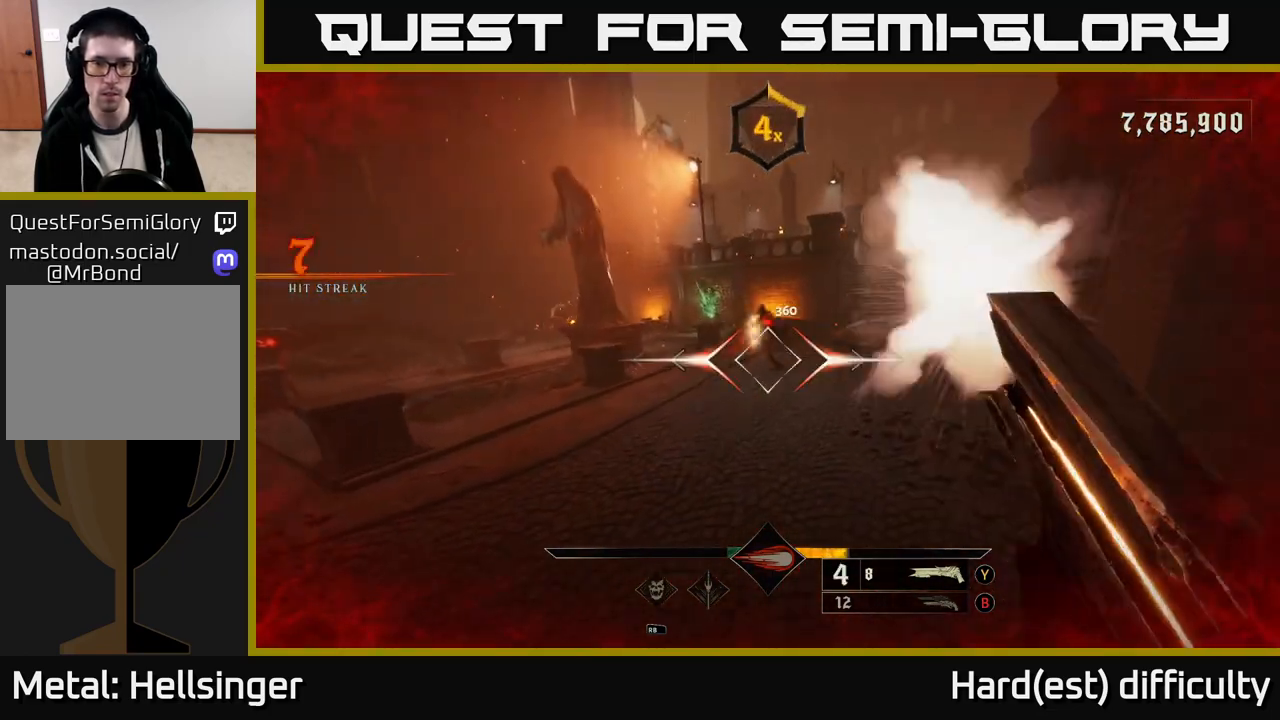
{"buttons": [], "left_stick": "right", "right_stick": "left", "events": [[83, "R2", "up"], [167, "right_stick", "left"], [483, "left_stick", "right"]]}
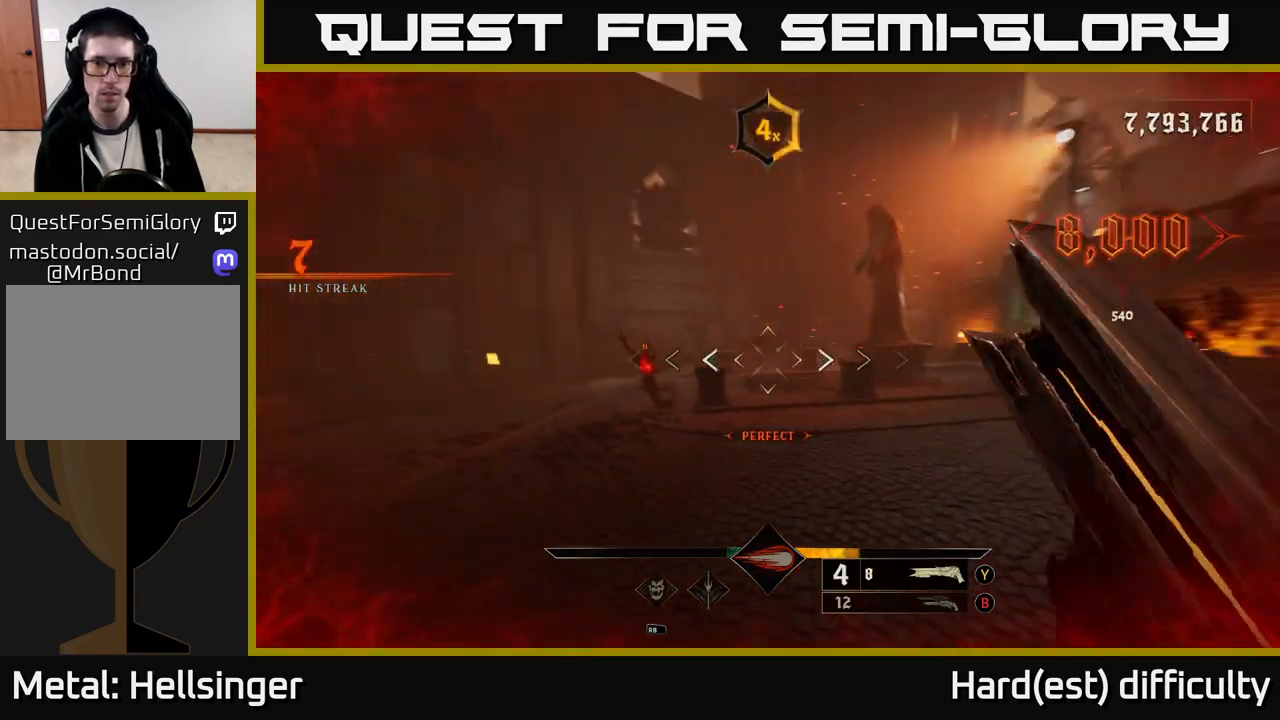
{"buttons": [], "left_stick": "left", "right_stick": "down-left", "events": [[33, "right_stick", "center"], [200, "right_stick", "up-left"], [300, "right_stick", "center"], [367, "left_stick", "up"], [467, "left_stick", "left"], [467, "right_stick", "down-left"]]}
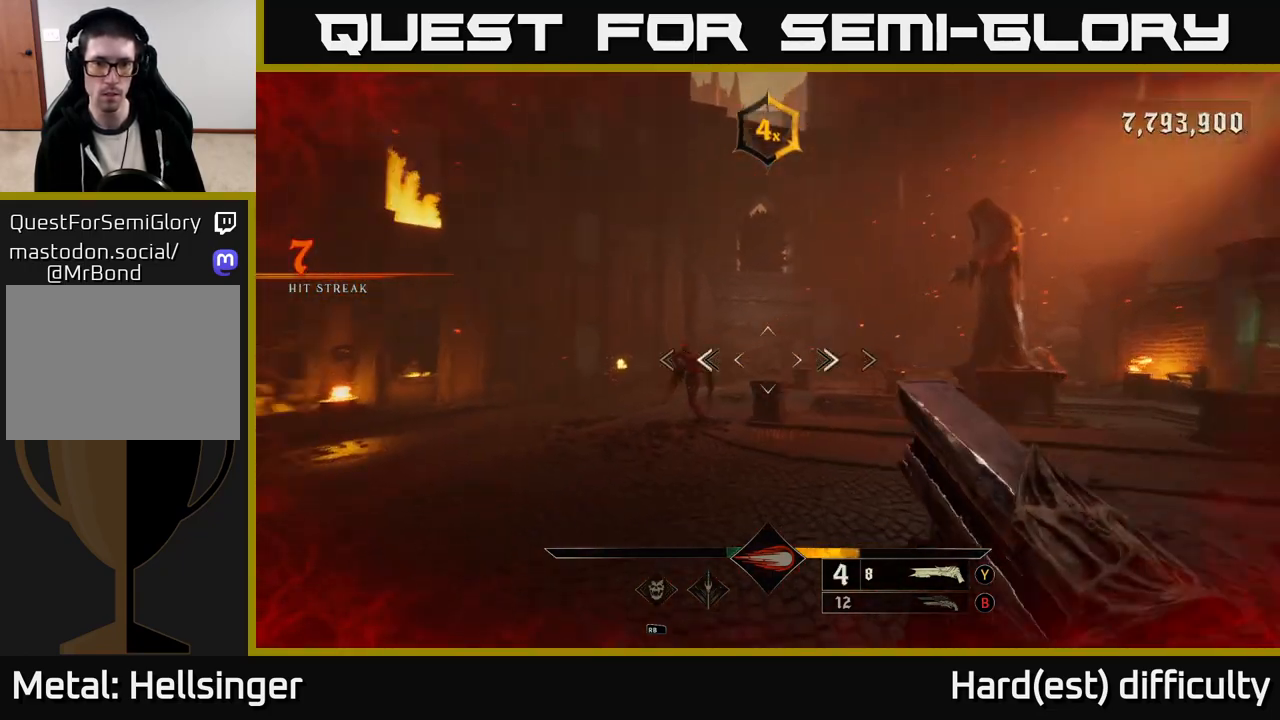
{"buttons": [], "left_stick": "up-left", "right_stick": "center", "events": [[100, "R2", "down"], [100, "left_stick", "up-left"], [100, "right_stick", "center"], [183, "R2", "up"], [267, "right_stick", "right"], [450, "right_stick", "center"]]}
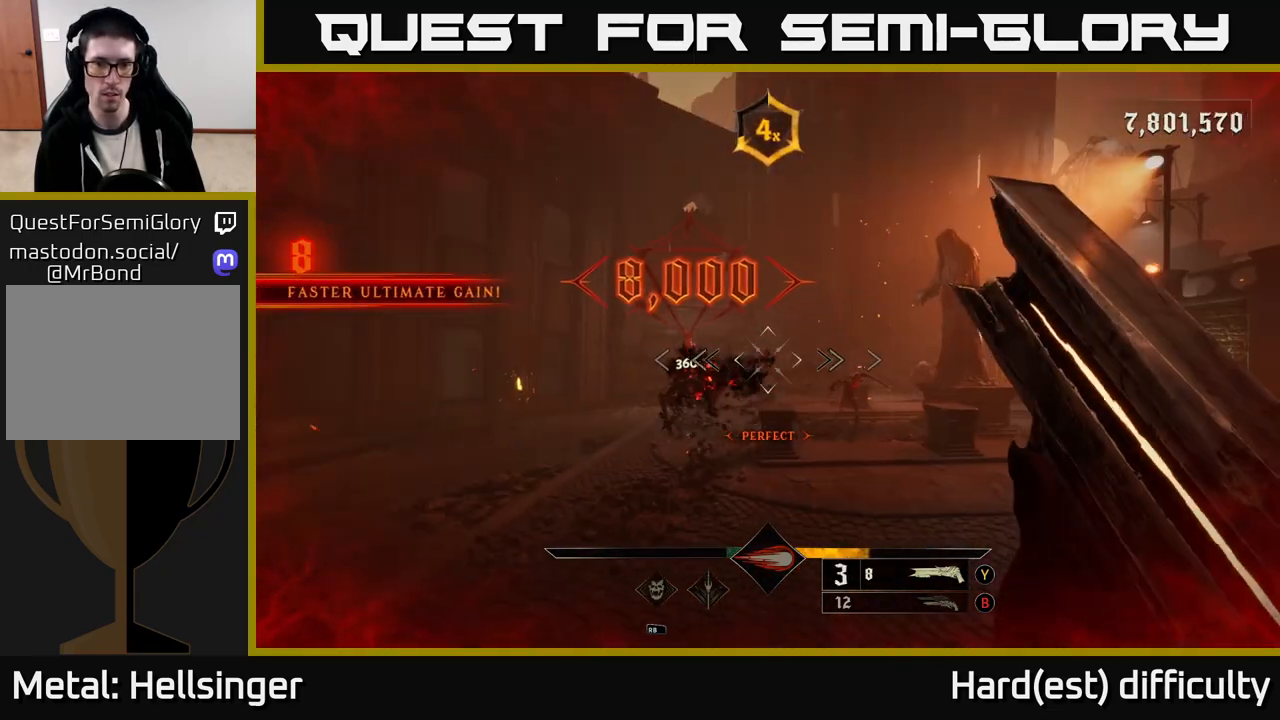
{"buttons": [], "left_stick": "center", "right_stick": "center", "events": [[50, "left_stick", "left"], [150, "right_stick", "right"], [317, "right_stick", "center"], [433, "left_stick", "center"]]}
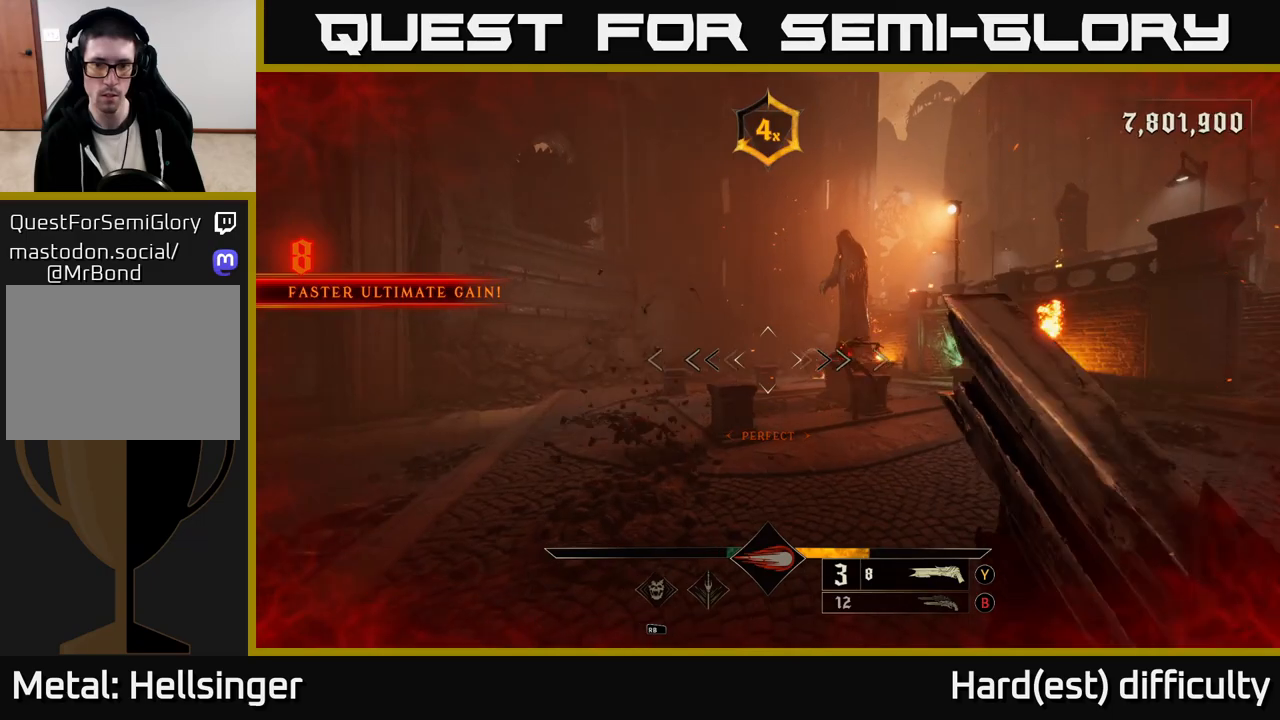
{"buttons": [], "left_stick": "down-left", "right_stick": "center", "events": [[17, "right_stick", "right"], [133, "left_stick", "left"], [283, "R2", "down"], [317, "right_stick", "center"], [383, "R2", "up"], [383, "left_stick", "down-left"]]}
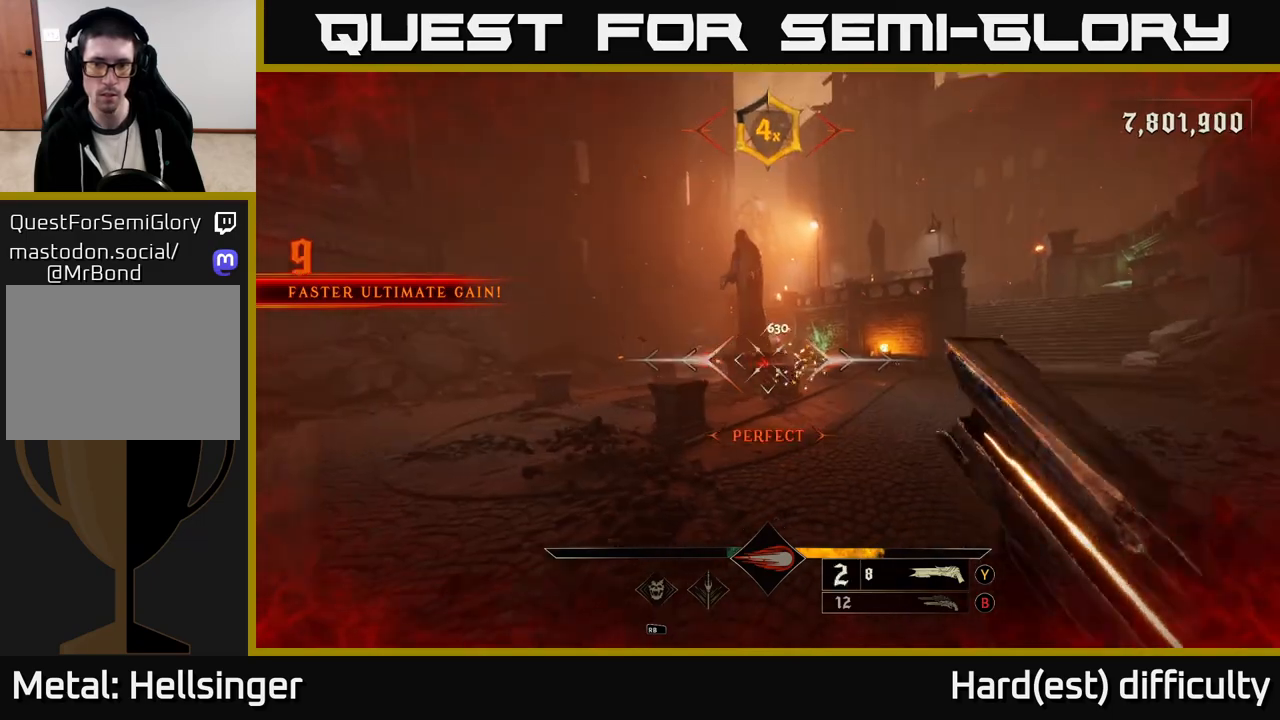
{"buttons": [], "left_stick": "left", "right_stick": "center", "events": [[50, "right_stick", "right"], [167, "left_stick", "left"], [200, "right_stick", "center"]]}
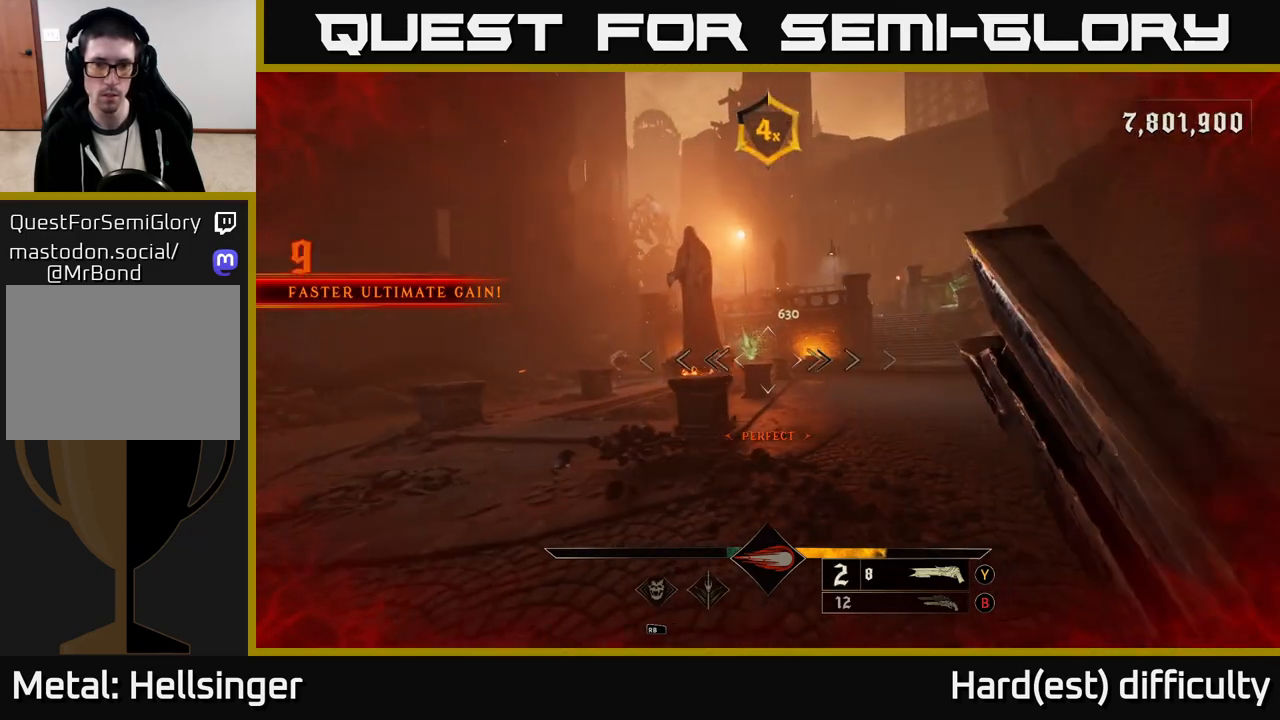
{"buttons": [], "left_stick": "up-left", "right_stick": "center", "events": [[433, "left_stick", "up-left"]]}
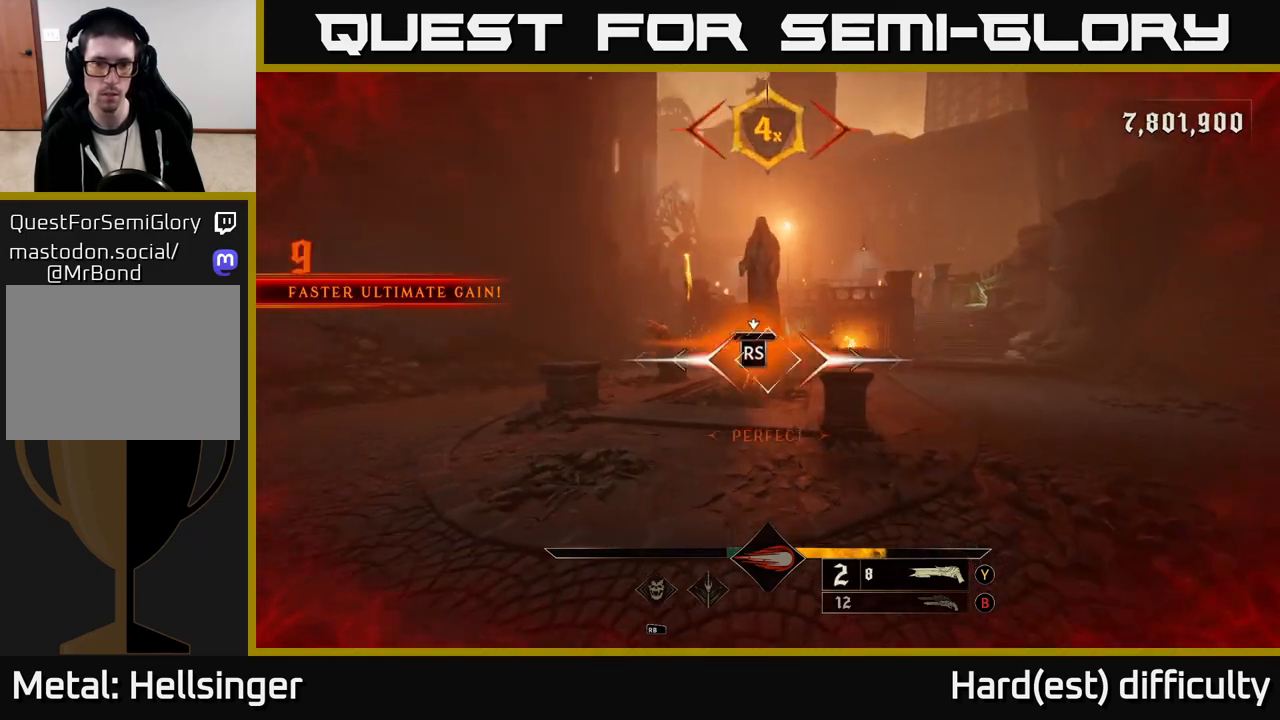
{"buttons": [], "left_stick": "center", "right_stick": "left", "events": [[50, "left_stick", "center"], [383, "right_stick", "left"]]}
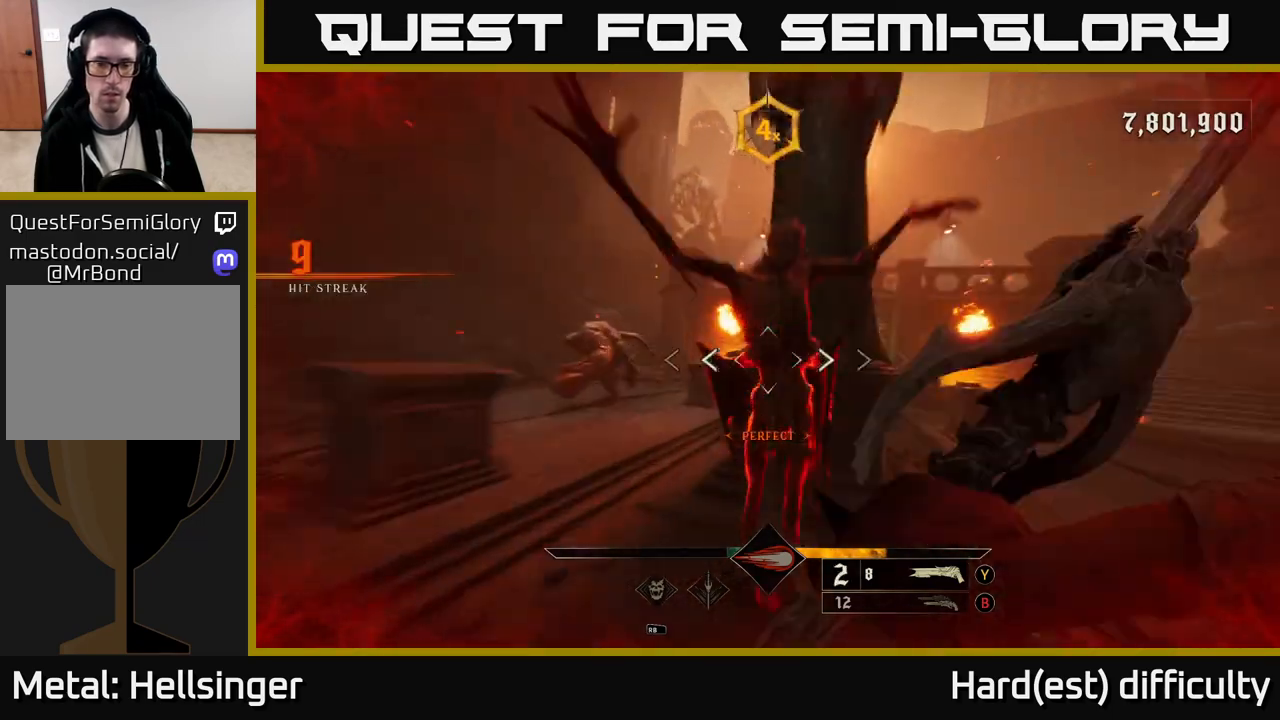
{"buttons": [], "left_stick": "up-left", "right_stick": "center", "events": [[33, "right_stick", "center"], [150, "left_stick", "down-left"], [167, "right_stick", "left"], [333, "right_stick", "center"], [350, "left_stick", "up-left"]]}
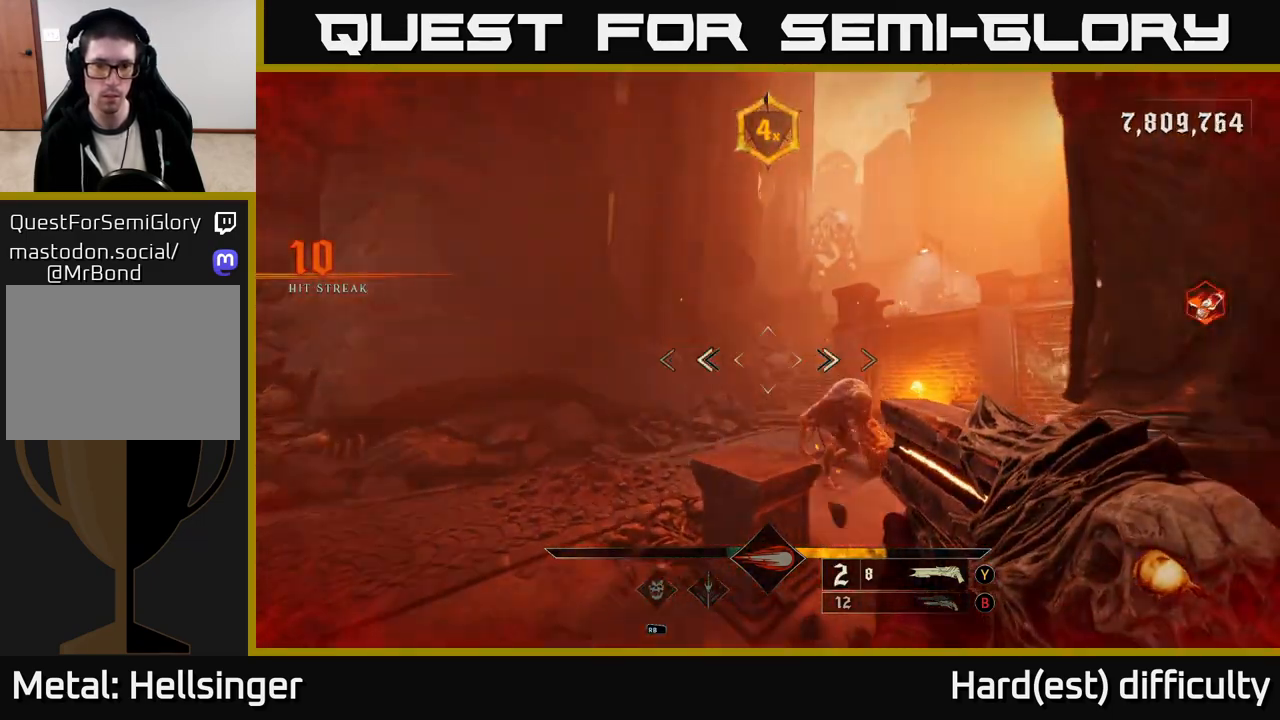
{"buttons": [], "left_stick": "down", "right_stick": "center", "events": [[50, "right_stick", "down-right"], [117, "left_stick", "down"], [133, "R2", "down"], [183, "right_stick", "center"], [250, "R2", "up"]]}
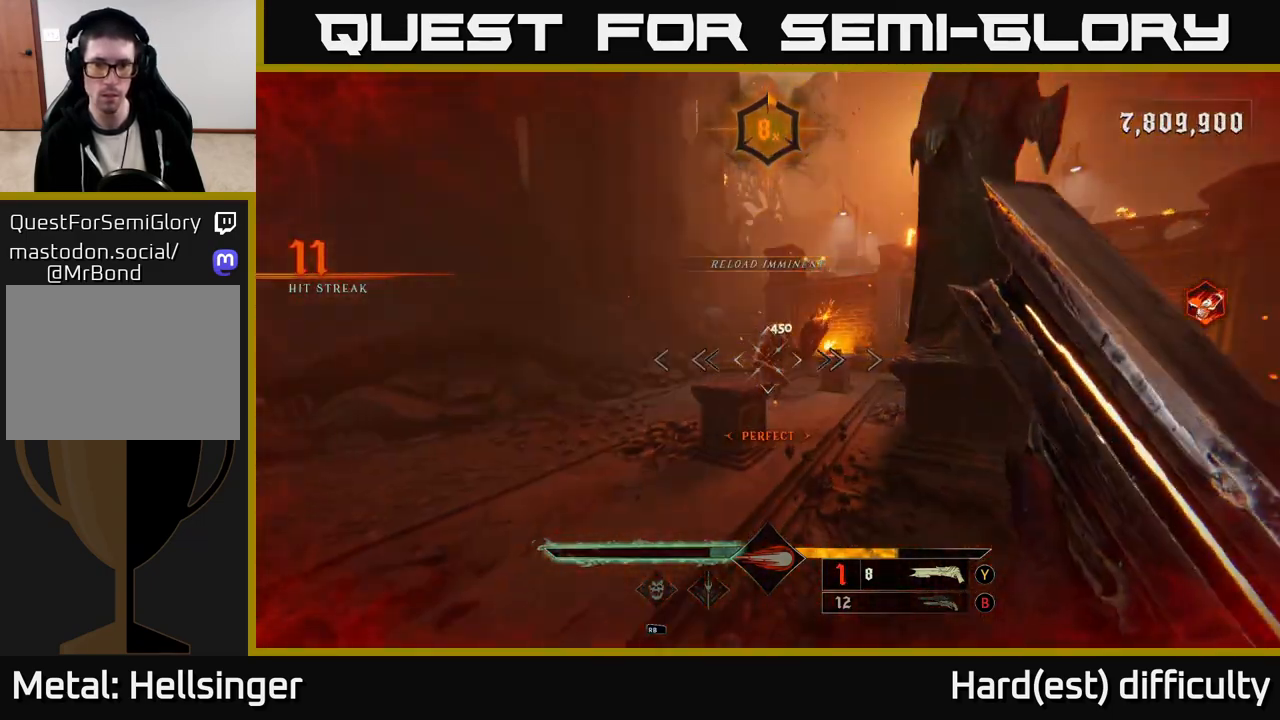
{"buttons": [], "left_stick": "left", "right_stick": "center", "events": [[33, "left_stick", "down-left"], [33, "right_stick", "right"], [167, "left_stick", "left"], [167, "right_stick", "center"]]}
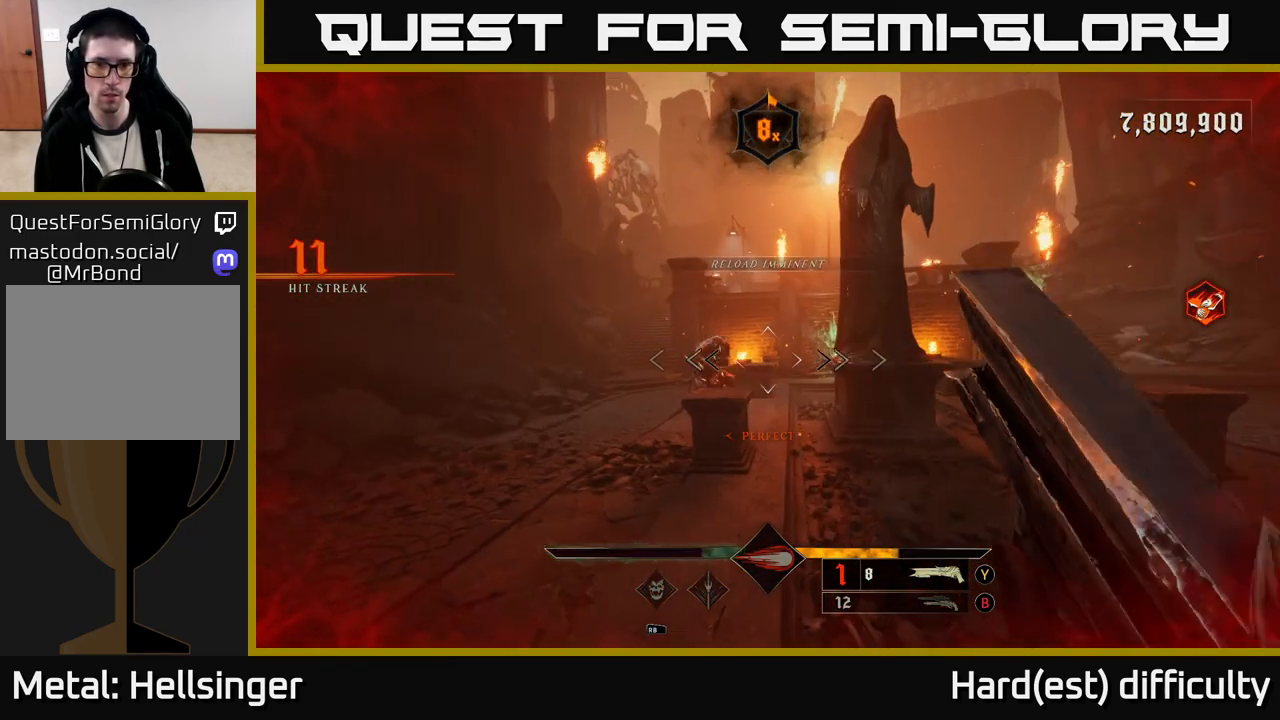
{"buttons": [], "left_stick": "up-left", "right_stick": "center", "events": [[183, "L2", "down"], [283, "R2", "down"], [300, "A", "down"], [400, "A", "up"], [400, "R2", "up"], [450, "L2", "up"], [483, "left_stick", "up-left"]]}
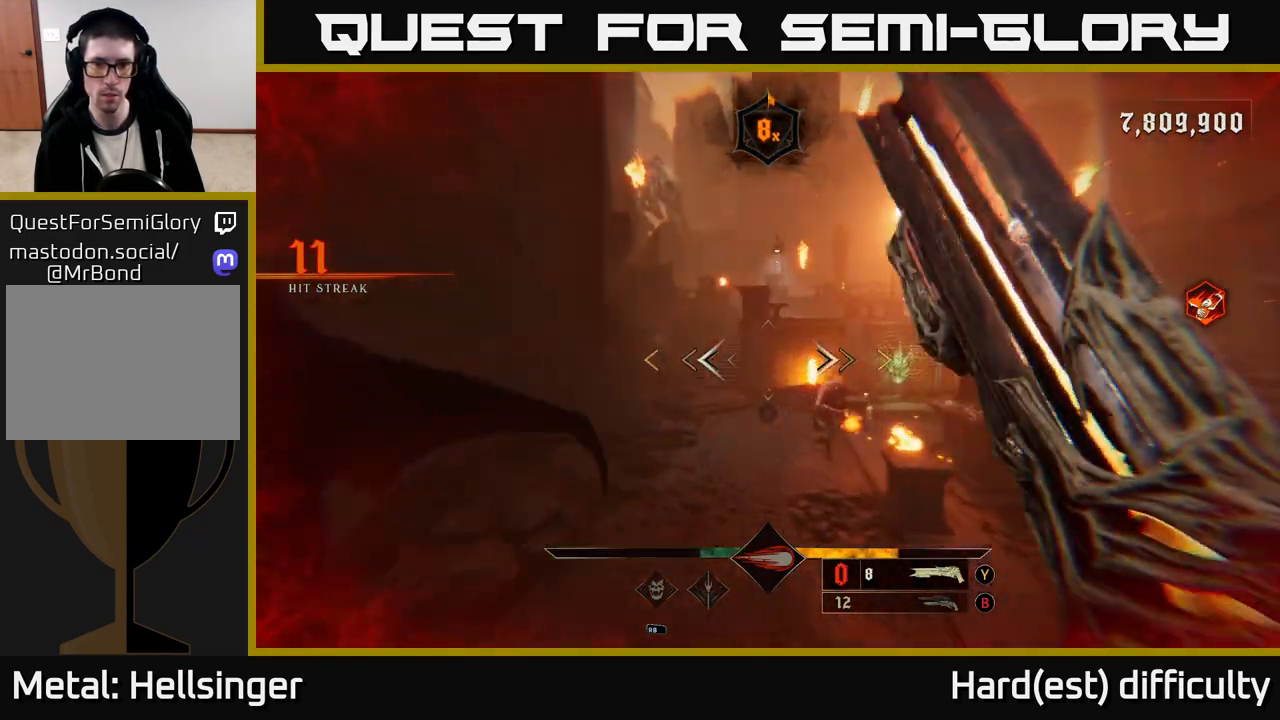
{"buttons": ["L2"], "left_stick": "up-left", "right_stick": "right", "events": [[33, "right_stick", "right"], [267, "right_stick", "up-right"], [383, "right_stick", "center"], [467, "right_stick", "right"], [500, "L2", "down"]]}
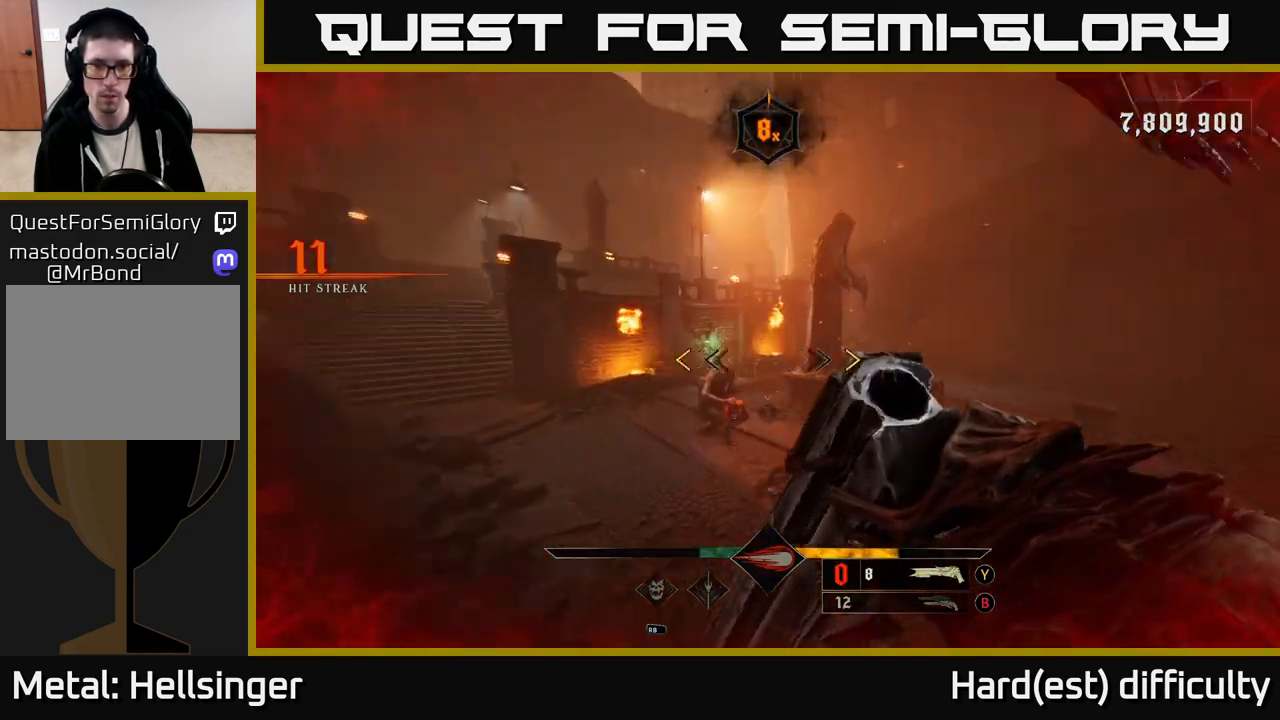
{"buttons": ["X"], "left_stick": "left", "right_stick": "center", "events": [[100, "L2", "up"], [233, "left_stick", "left"], [233, "right_stick", "center"], [450, "X", "down"]]}
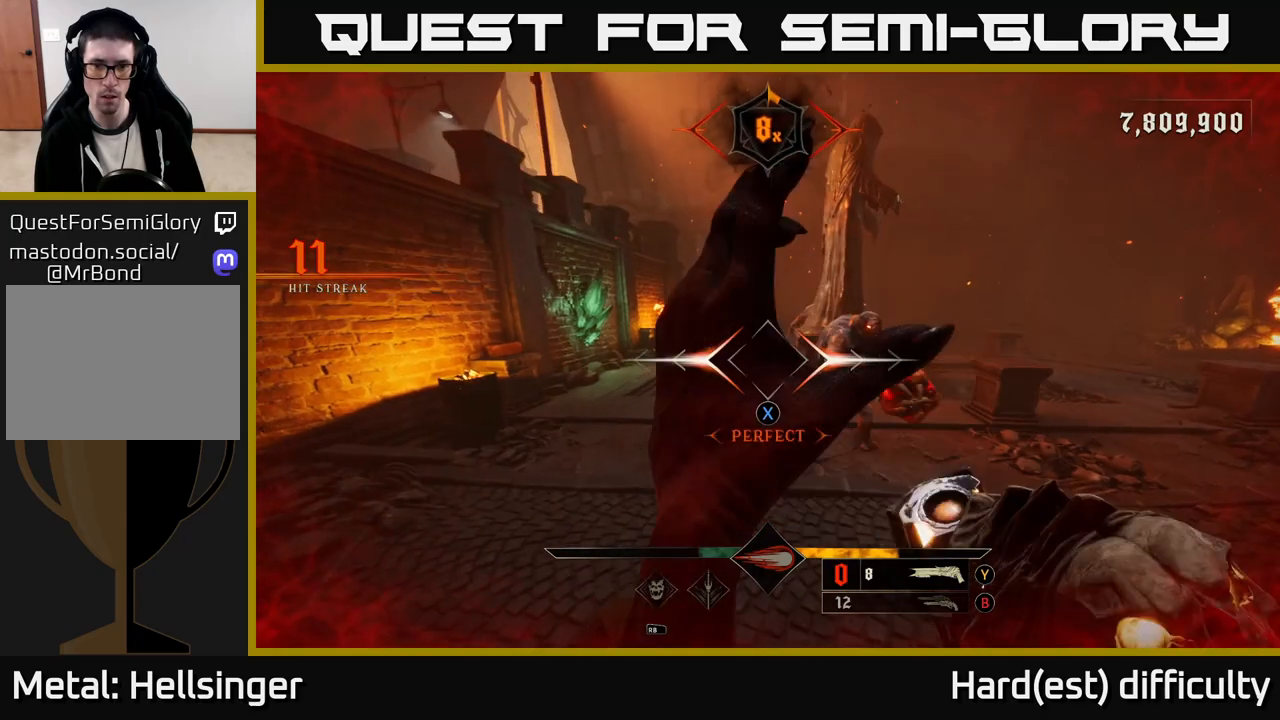
{"buttons": [], "left_stick": "left", "right_stick": "center", "events": [[33, "X", "up"], [167, "right_stick", "right"], [417, "right_stick", "center"]]}
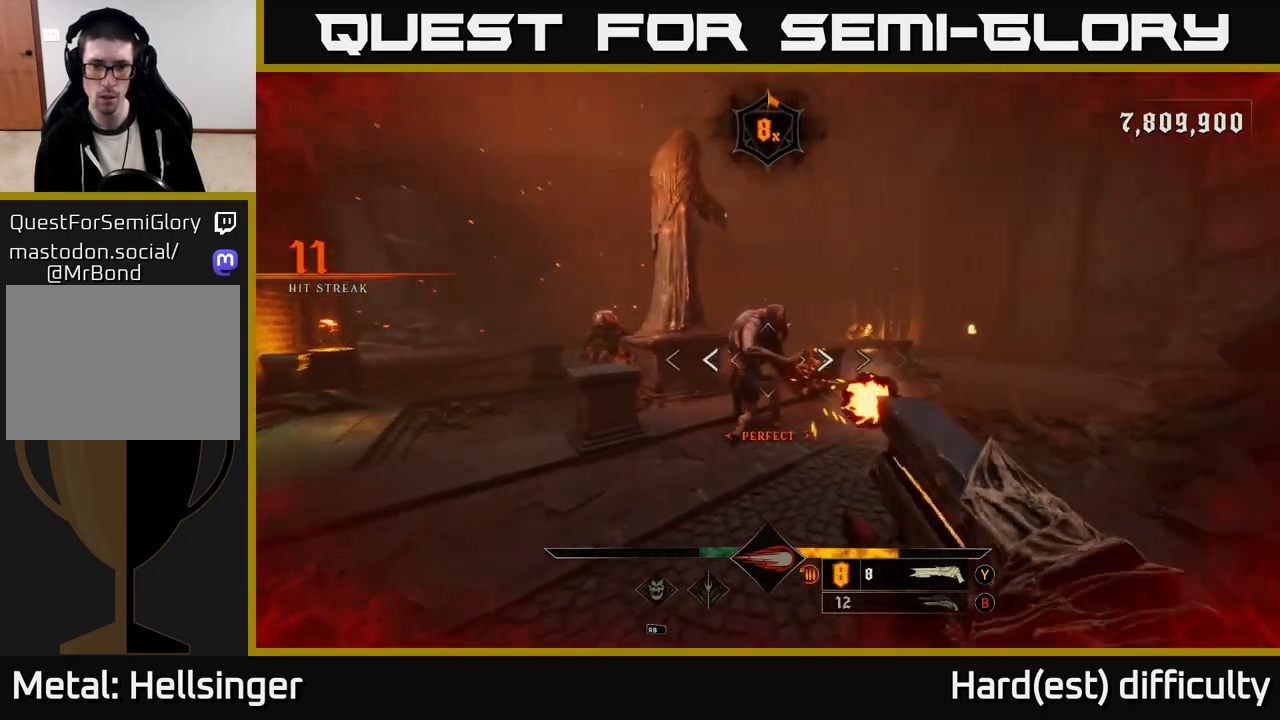
{"buttons": [], "left_stick": "right", "right_stick": "center", "events": [[17, "R2", "down"], [50, "L2", "down"], [50, "right_stick", "up"], [117, "R2", "up"], [133, "left_stick", "down"], [150, "right_stick", "center"], [183, "L2", "up"], [200, "A", "down"], [333, "A", "up"], [450, "left_stick", "right"]]}
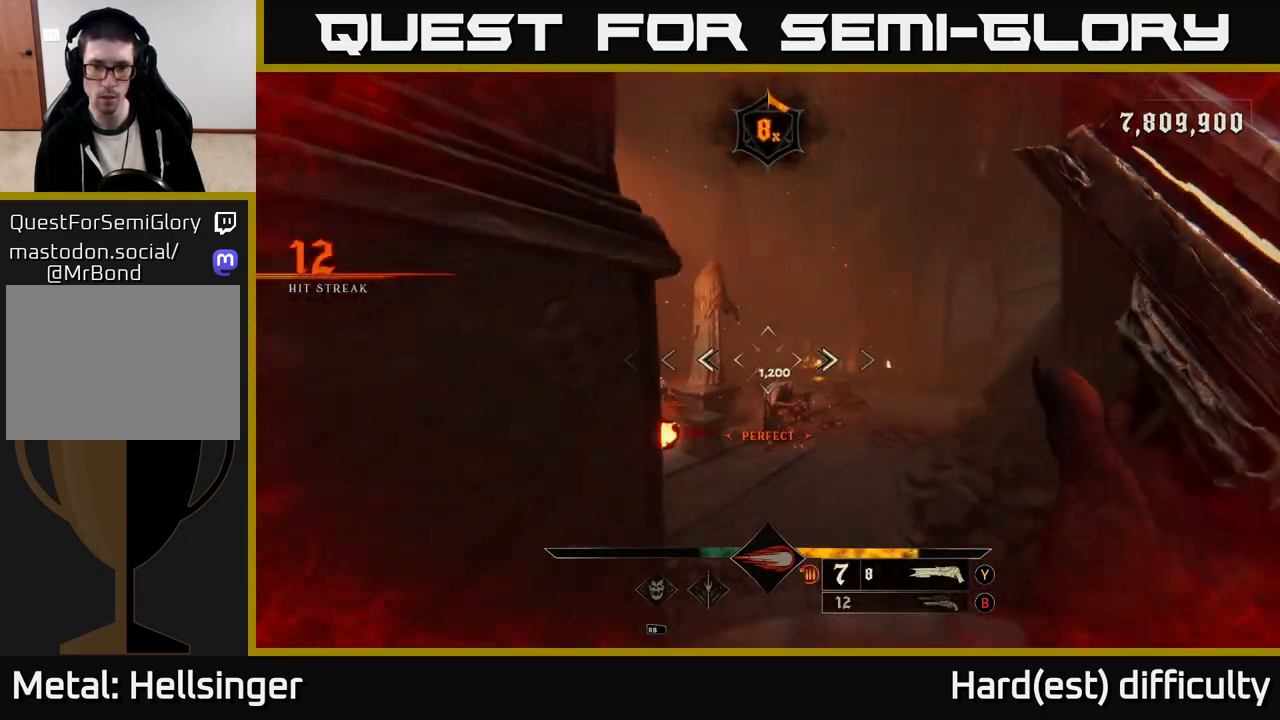
{"buttons": [], "left_stick": "up-right", "right_stick": "center", "events": [[17, "right_stick", "down"], [150, "right_stick", "center"], [267, "left_stick", "up-right"], [317, "right_stick", "up"], [417, "right_stick", "center"]]}
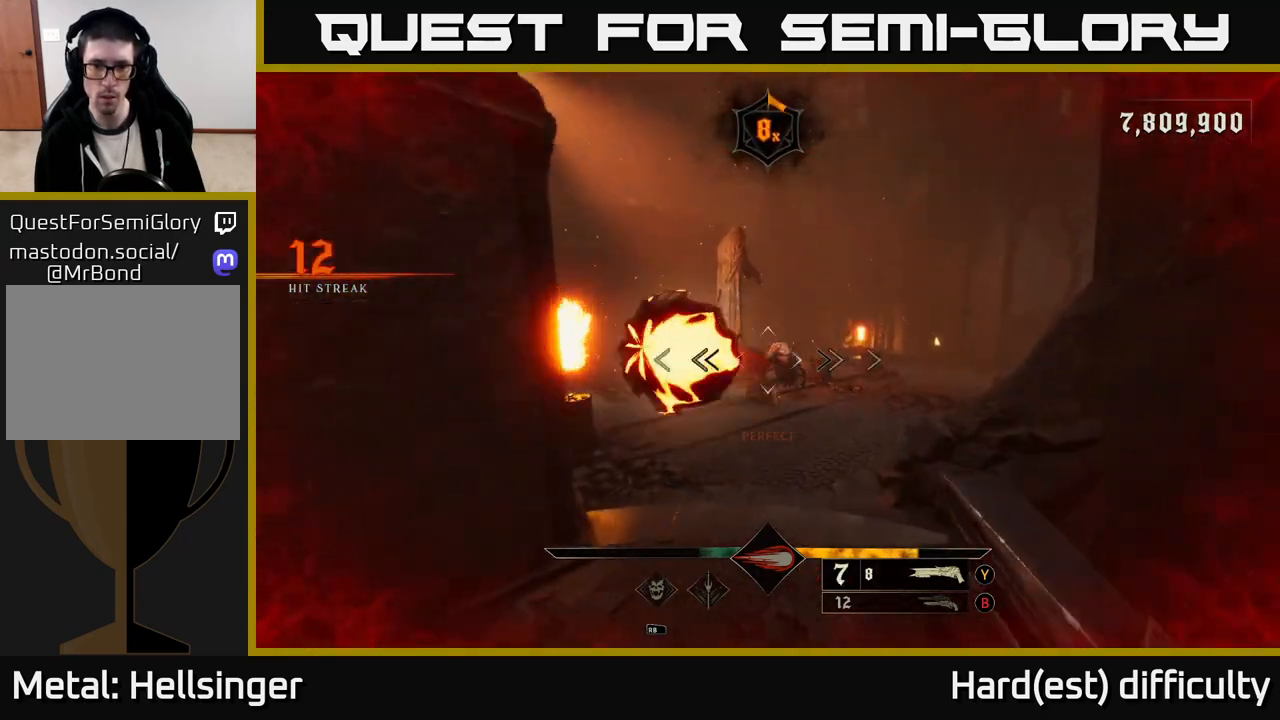
{"buttons": [], "left_stick": "right", "right_stick": "center", "events": [[33, "left_stick", "right"], [150, "R2", "down"], [150, "right_stick", "up-left"], [233, "right_stick", "center"], [267, "R2", "up"]]}
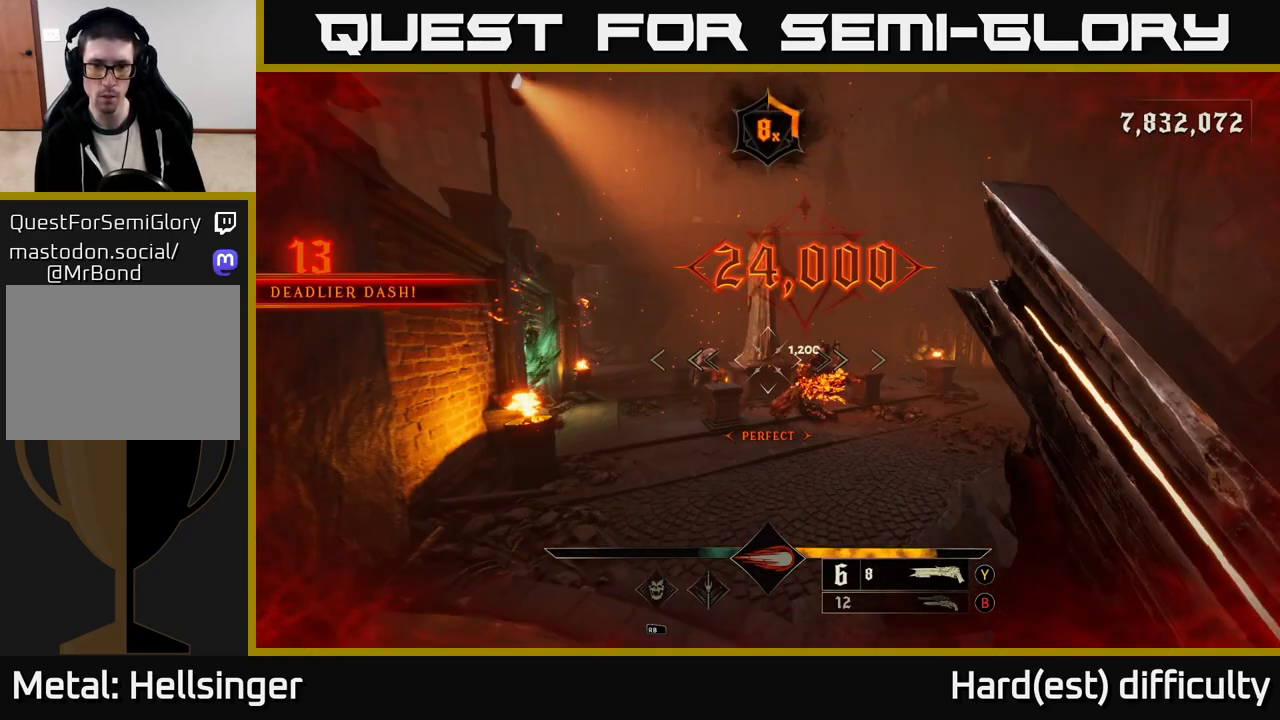
{"buttons": [], "left_stick": "right", "right_stick": "center", "events": [[50, "left_stick", "up-right"], [350, "right_stick", "left"], [450, "right_stick", "center"], [500, "left_stick", "right"]]}